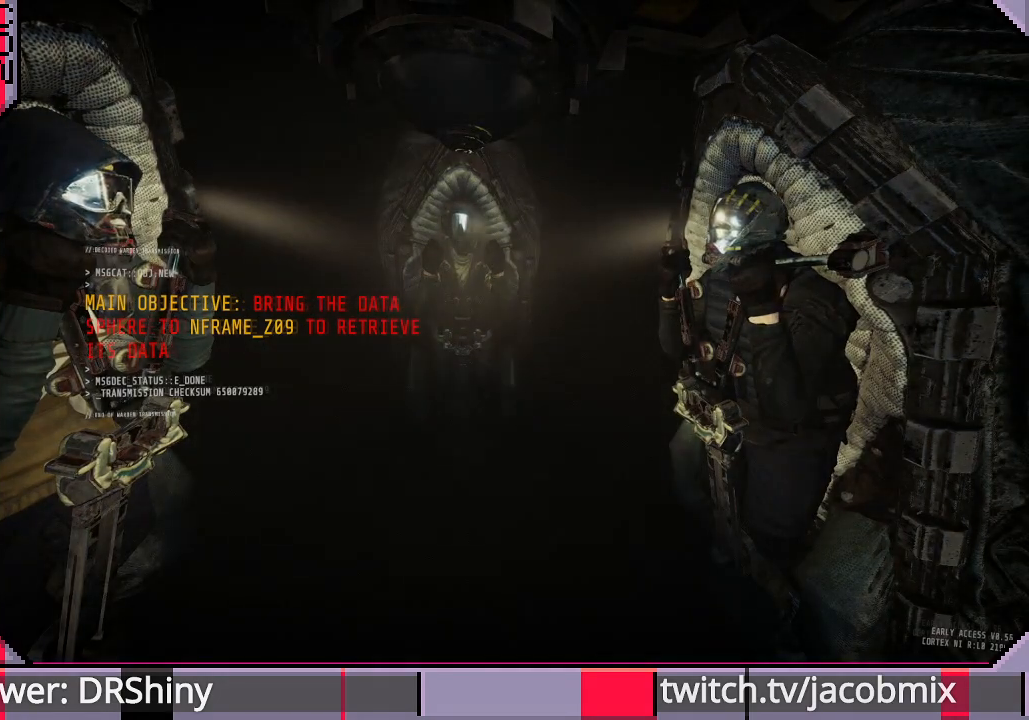
Gameplay with keyboard and mouse; each line is a JSON object with the keys and mouse buttons held at the frame after it. "events" lists presses ("down") and releases ("up") of "a", "c", "ctrl", "d", "e", "f", "q", "r", "s", "shift", "space", "t", "tab", "w", "x", "z", "mouse_left", "mouse_wheel", "mouse_right", "mouse_mb4" and "mouse_mb5" between this image and that frame as [ms after this image, input, new state], when the widget could be followed in between. "mouse_left", "mouse_wheel", "mouse_right", "mouse_mb4", "mouse_mb5" = the "left", "wheel", "right", "mb4", "mb5" buttons of the "mouse" list. No other keys are recorded. "wheel" means that the mouse wheel is clicked or scrolled. Mouse movement is not recorded.
{"keys": [], "mouse": [], "events": [[67, "space", "up"]]}
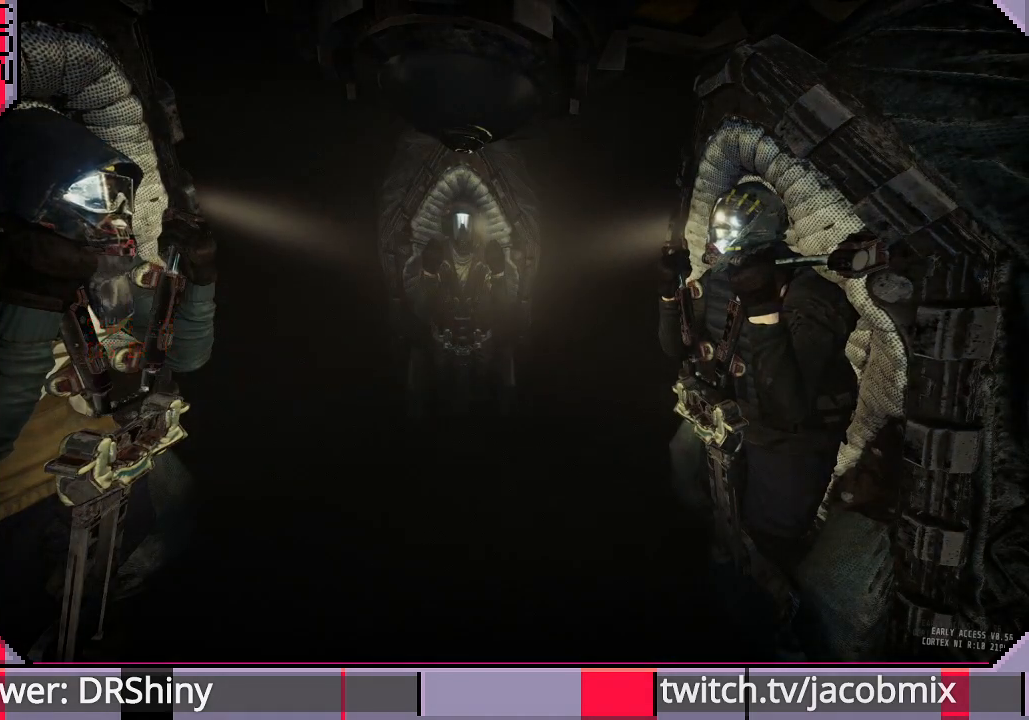
{"keys": ["t"], "mouse": [], "events": [[33, "space", "down"], [133, "space", "up"], [133, "w", "down"], [267, "w", "up"], [367, "a", "down"], [400, "t", "down"], [467, "a", "up"]]}
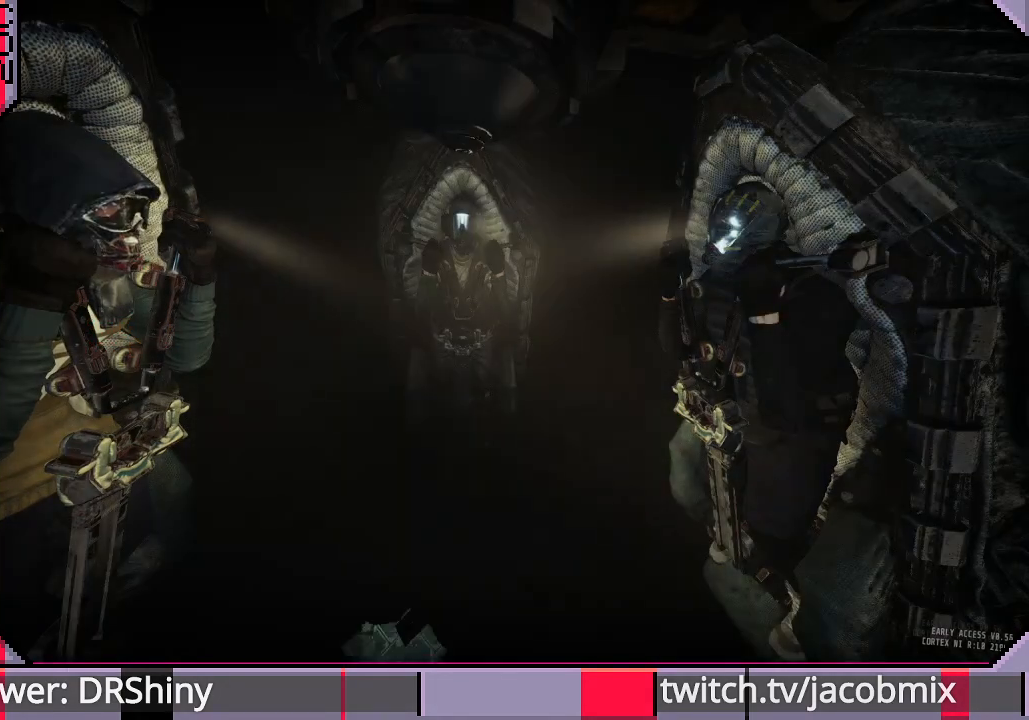
{"keys": ["space"], "mouse": [], "events": [[33, "t", "up"], [67, "space", "down"], [167, "space", "up"], [167, "t", "down"], [267, "t", "up"], [367, "e", "down"], [467, "e", "up"], [500, "space", "down"]]}
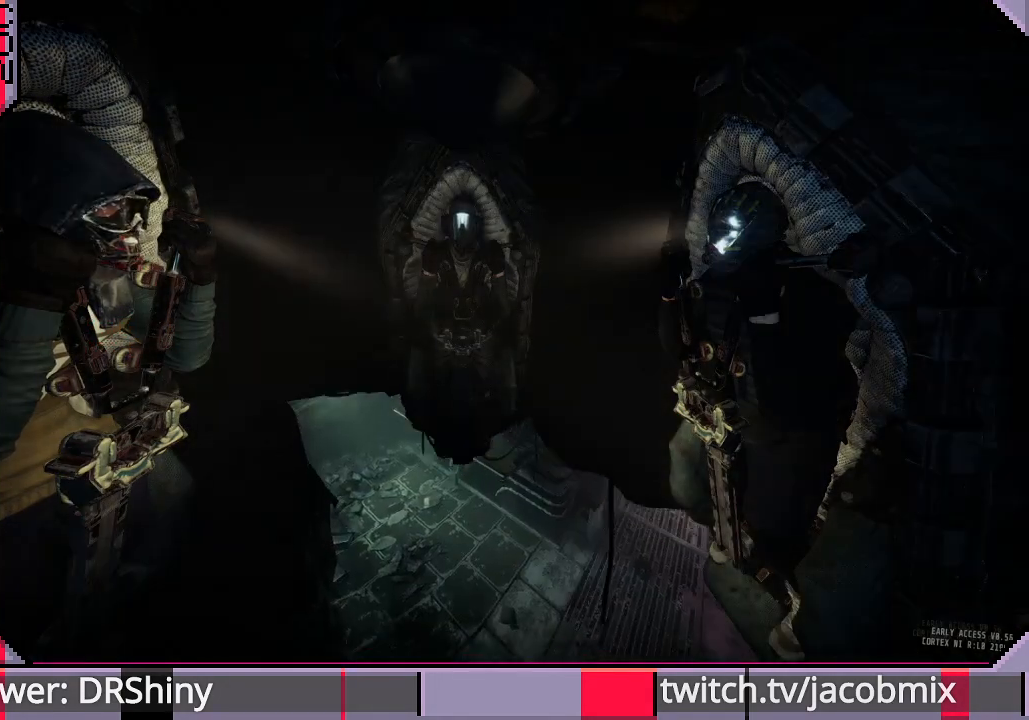
{"keys": ["e"], "mouse": [], "events": [[133, "space", "up"], [467, "e", "down"]]}
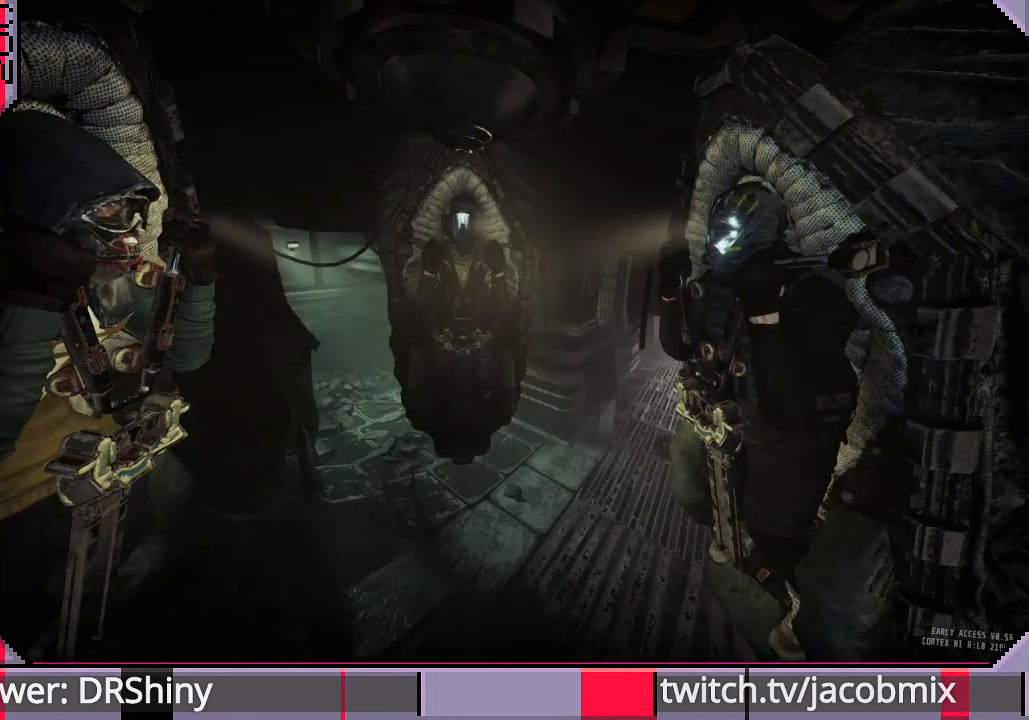
{"keys": [], "mouse": [], "events": [[67, "t", "down"], [100, "e", "up"], [200, "t", "up"]]}
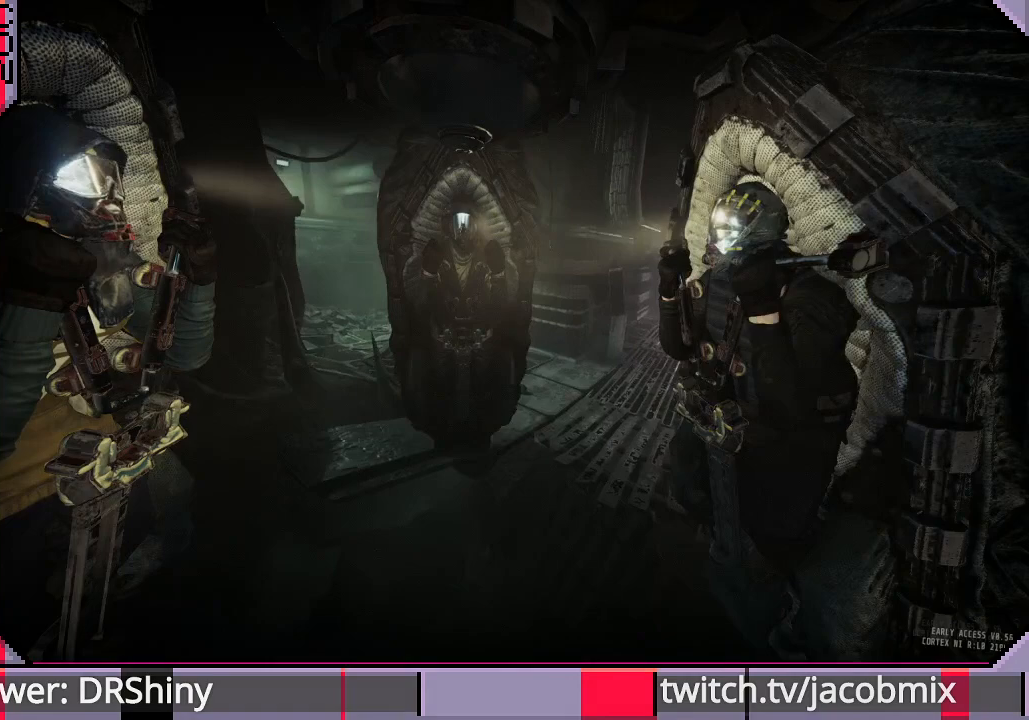
{"keys": [], "mouse": [], "events": []}
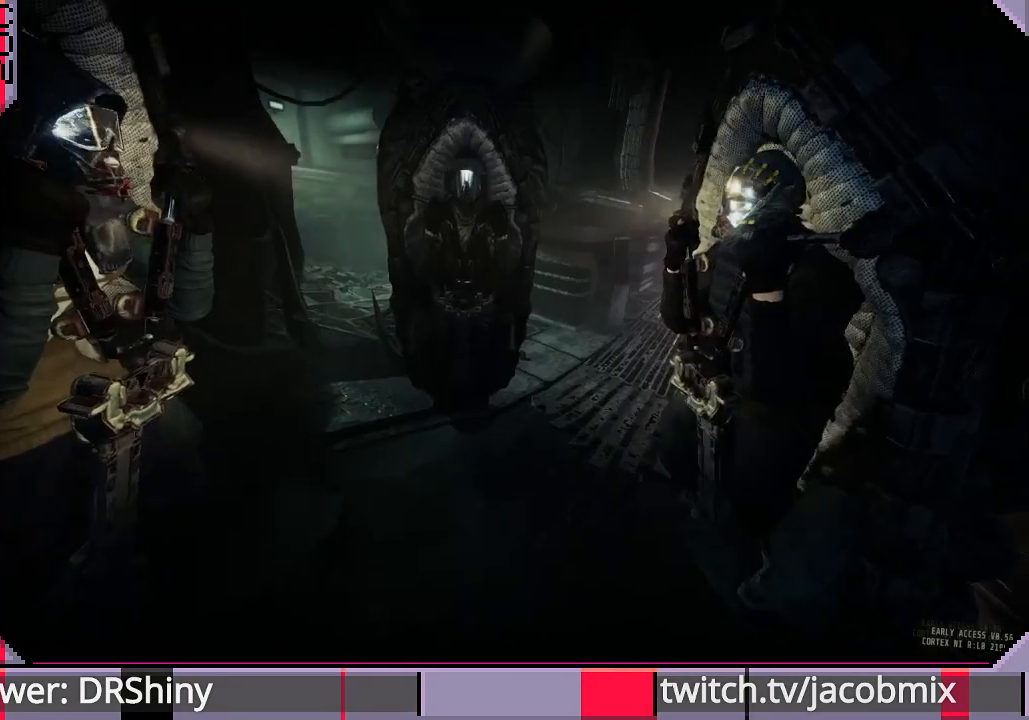
{"keys": [], "mouse": [], "events": []}
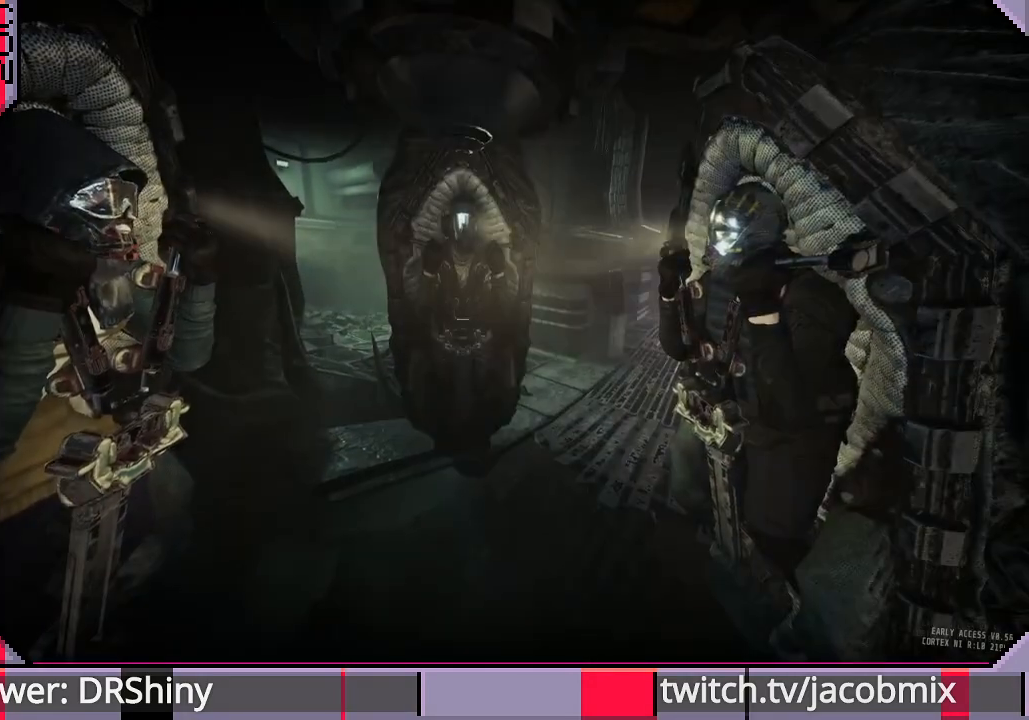
{"keys": [], "mouse": [], "events": []}
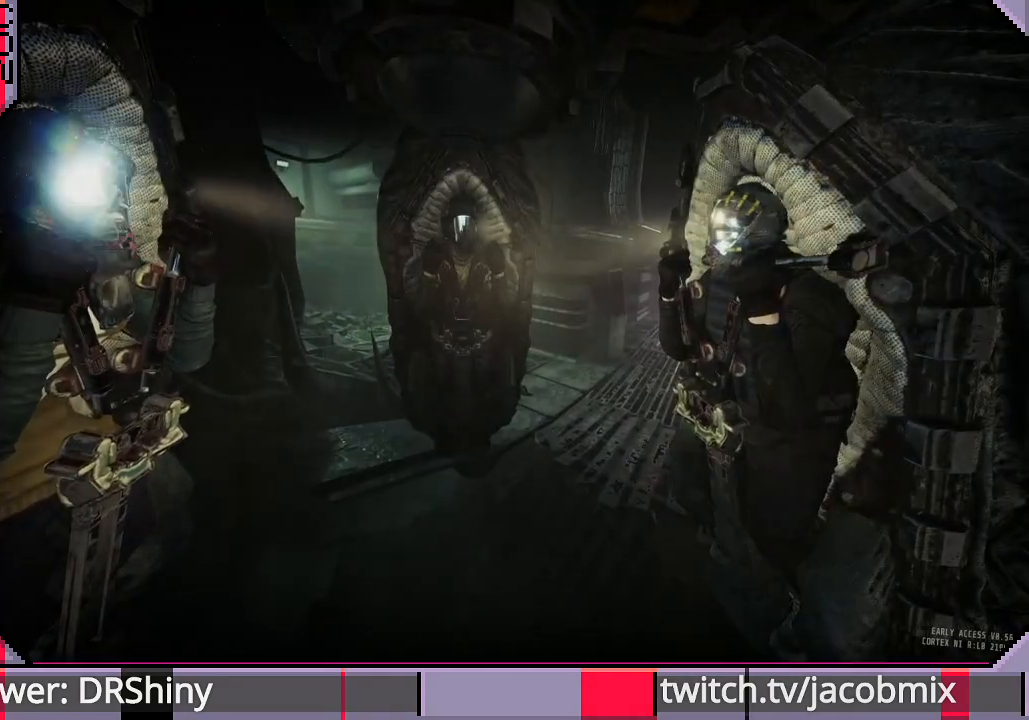
{"keys": [], "mouse": [], "events": [[100, "mouse_left", "down"], [167, "mouse_left", "up"]]}
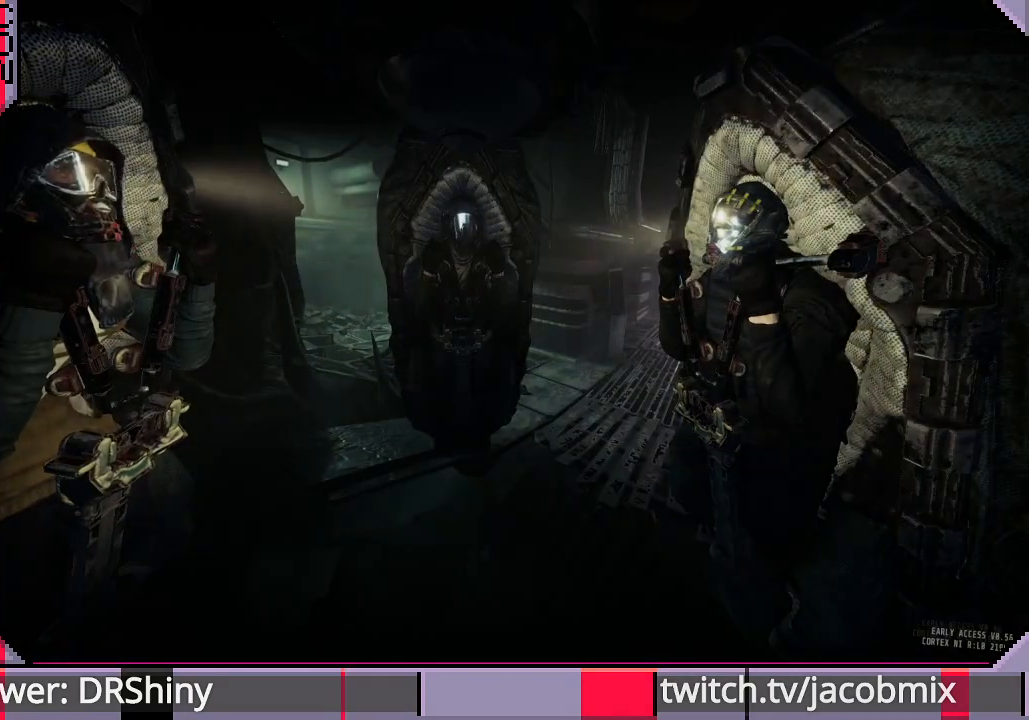
{"keys": [], "mouse": [], "events": []}
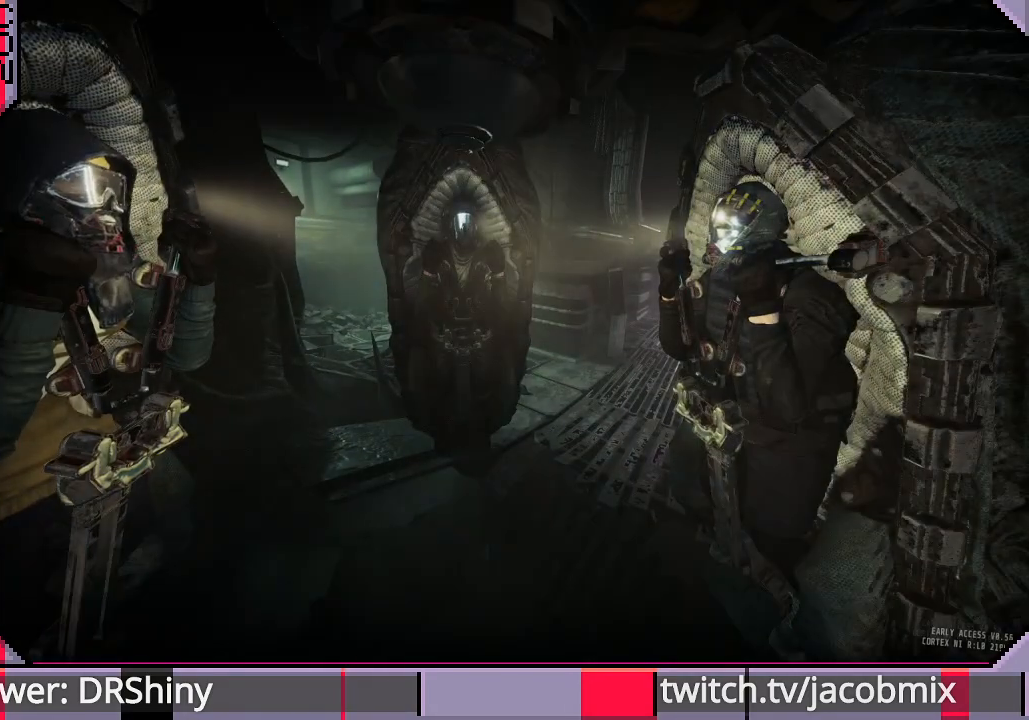
{"keys": [], "mouse": [], "events": []}
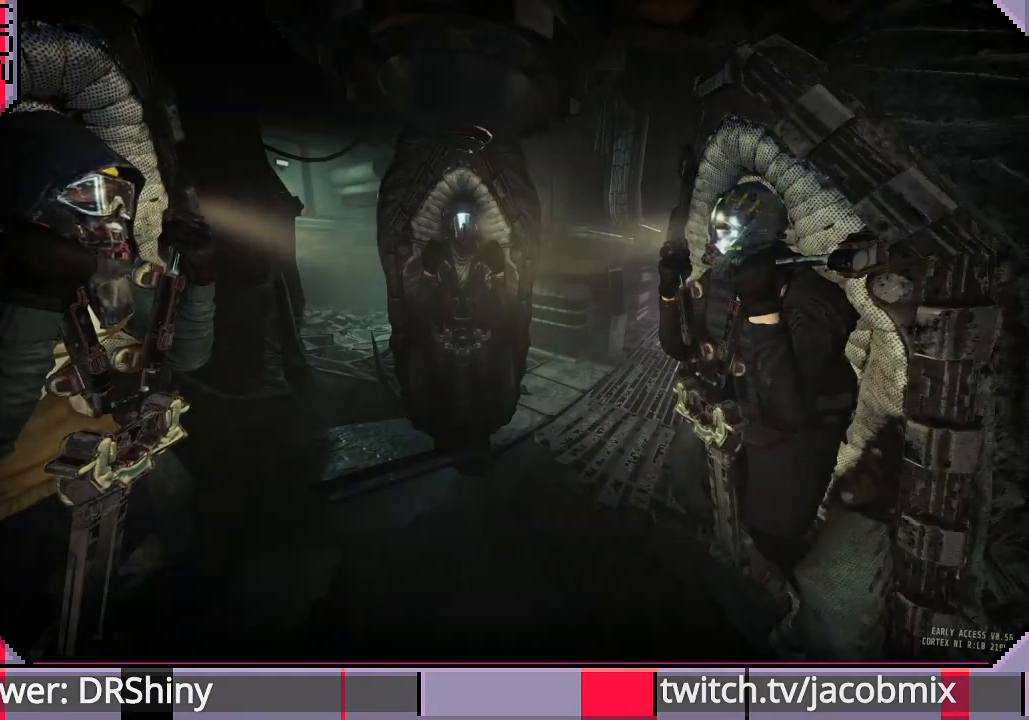
{"keys": [], "mouse": [], "events": [[400, "mouse_left", "down"], [467, "mouse_left", "up"]]}
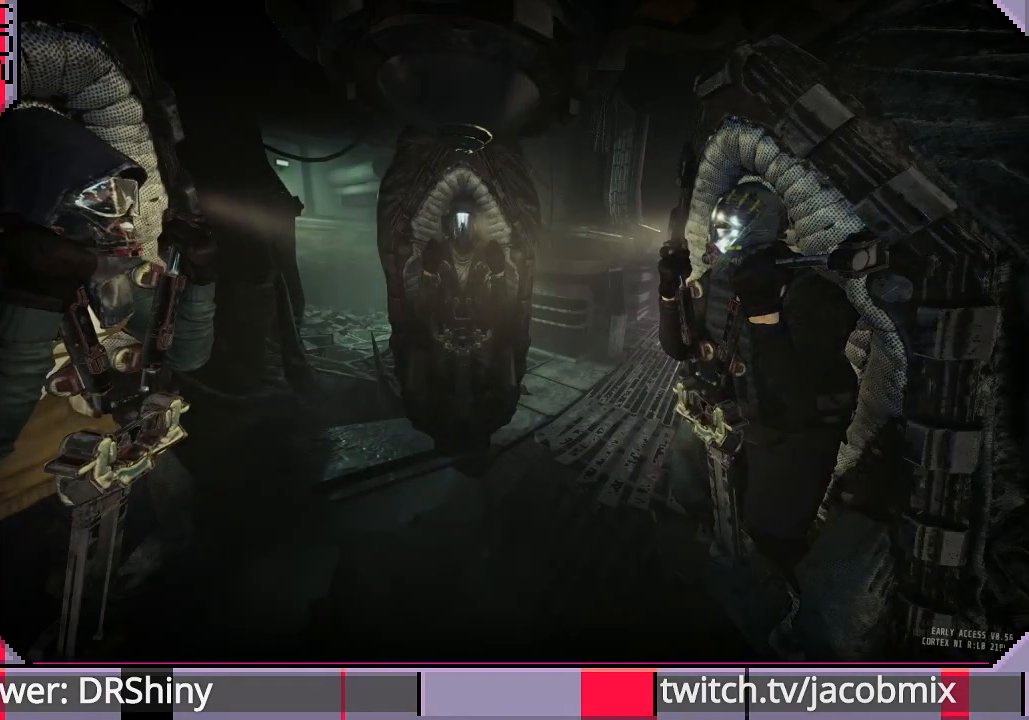
{"keys": [], "mouse": [], "events": []}
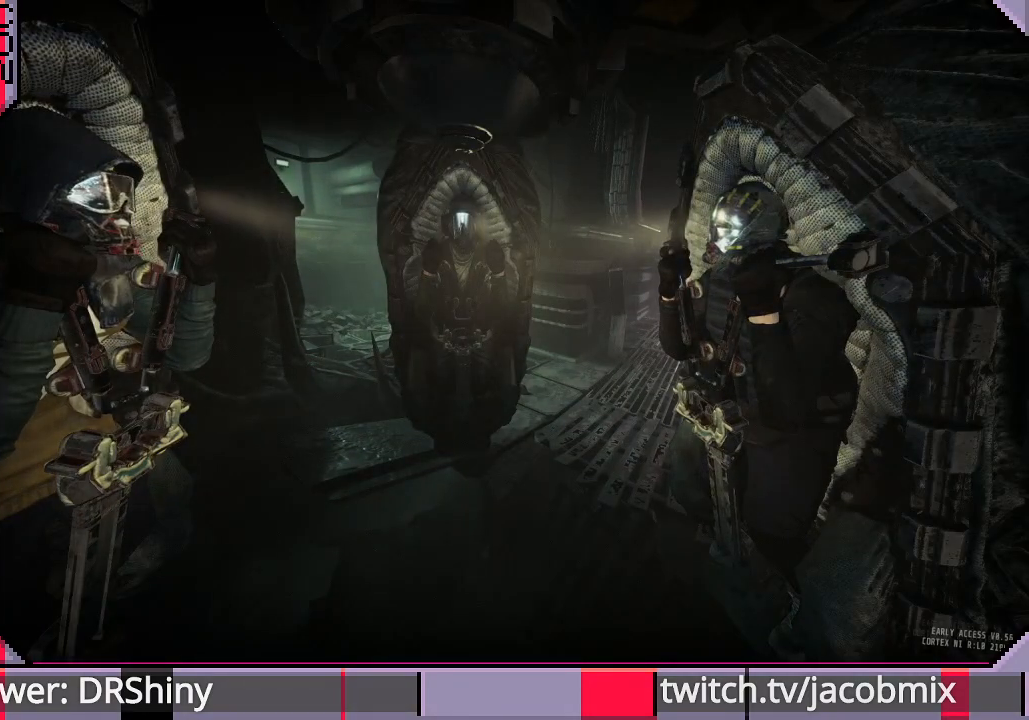
{"keys": [], "mouse": [], "events": []}
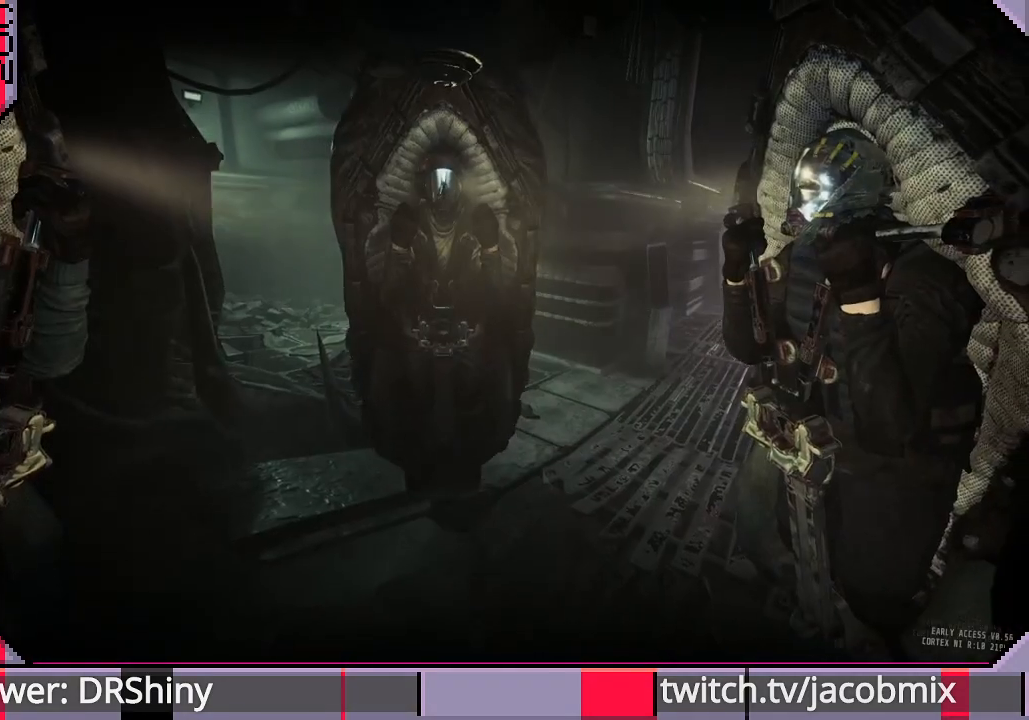
{"keys": [], "mouse": [], "events": []}
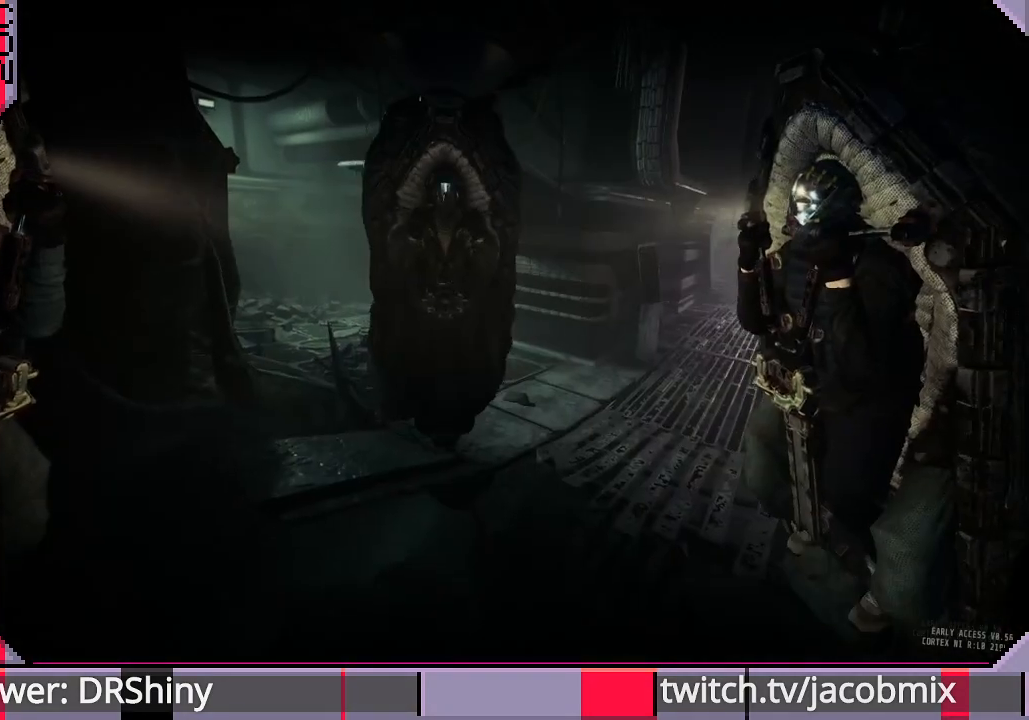
{"keys": [], "mouse": [], "events": []}
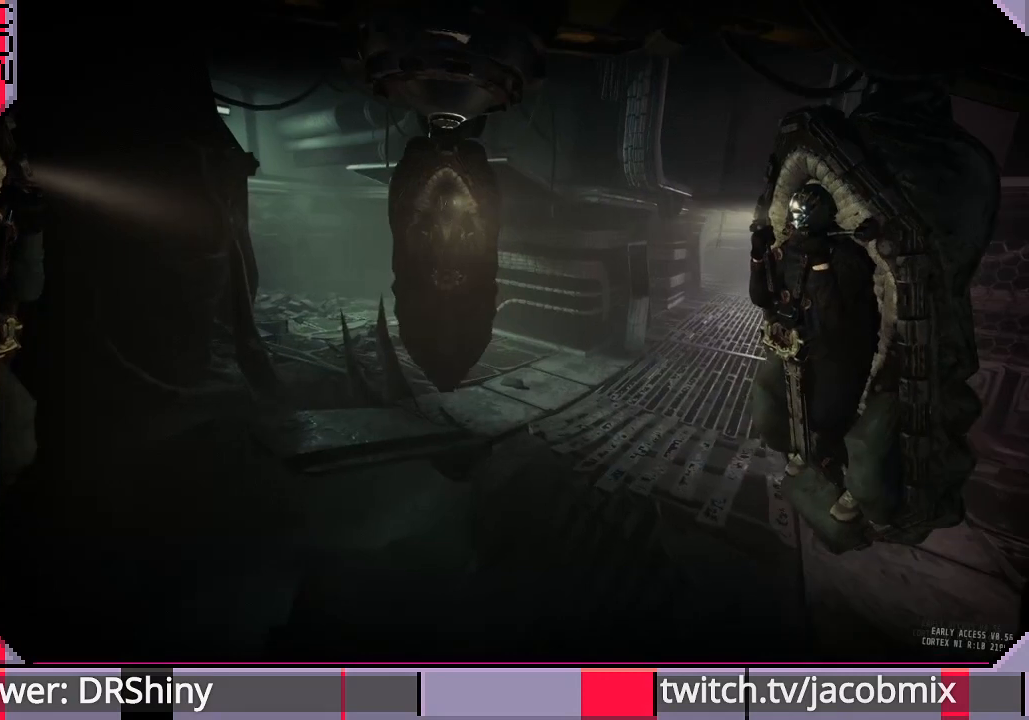
{"keys": [], "mouse": [], "events": []}
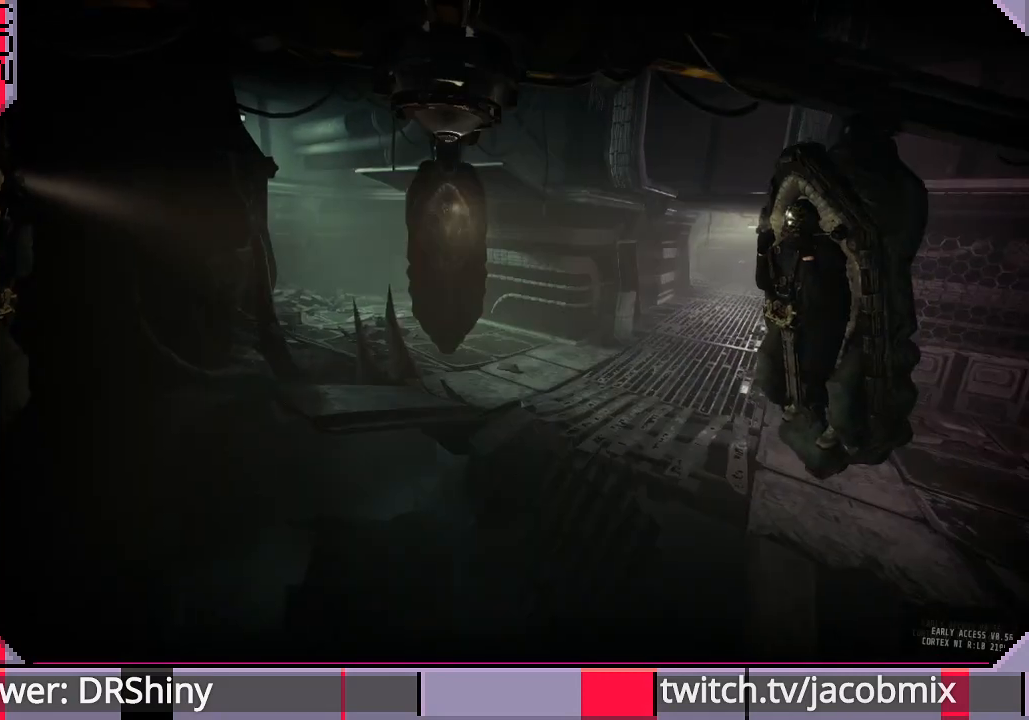
{"keys": [], "mouse": [], "events": [[433, "mouse_left", "down"], [500, "mouse_left", "up"]]}
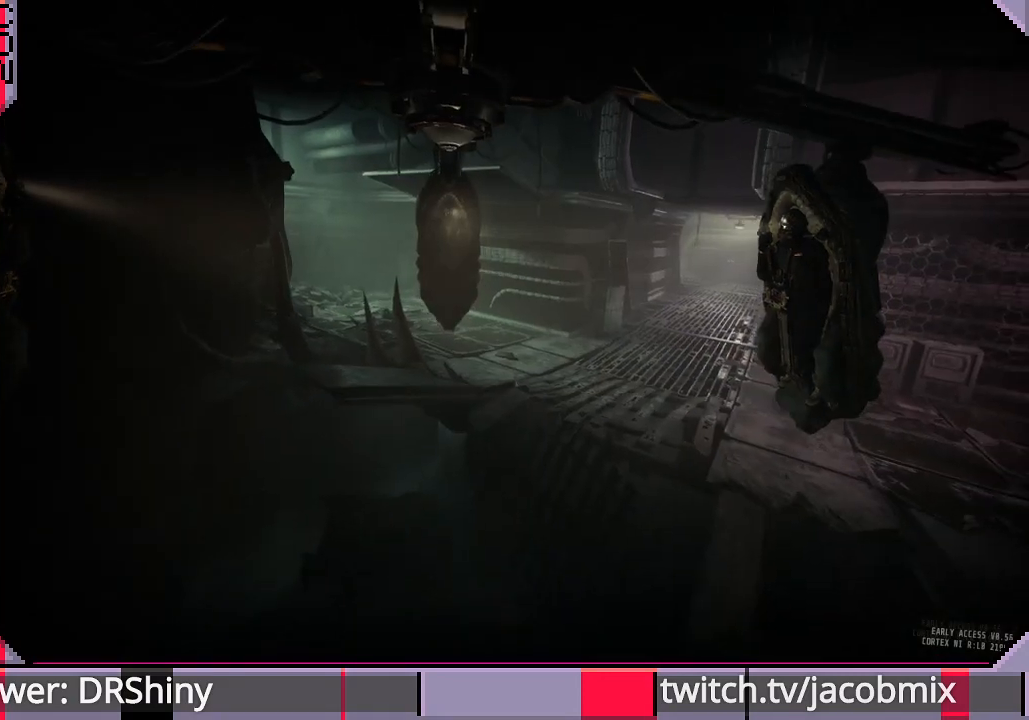
{"keys": [], "mouse": [], "events": []}
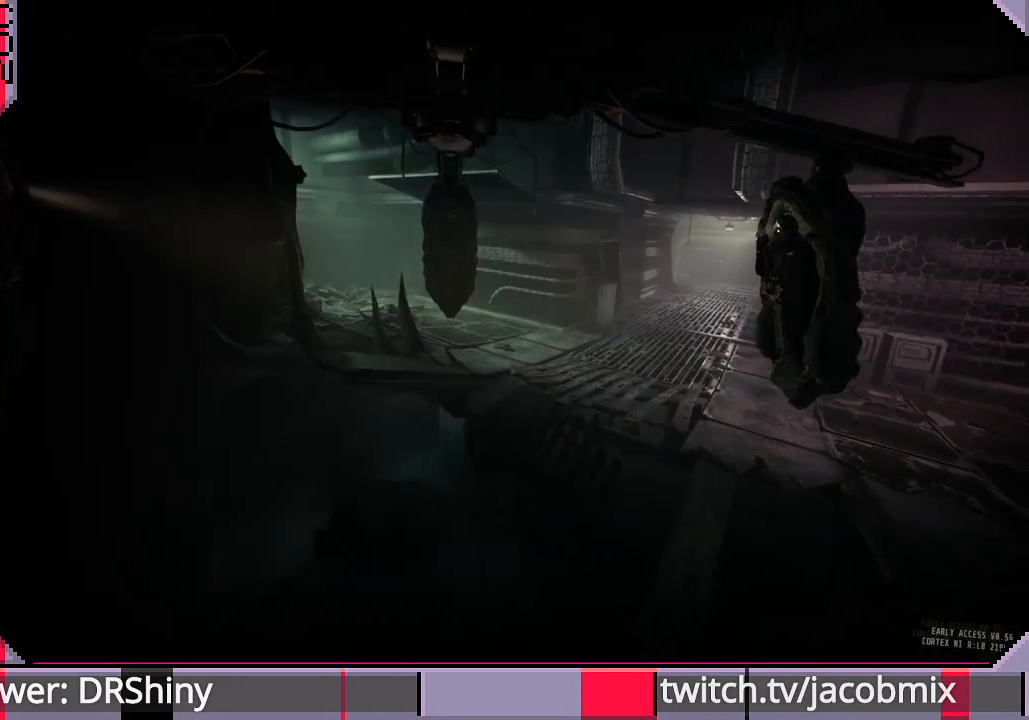
{"keys": [], "mouse": ["left"], "events": [[467, "mouse_left", "down"]]}
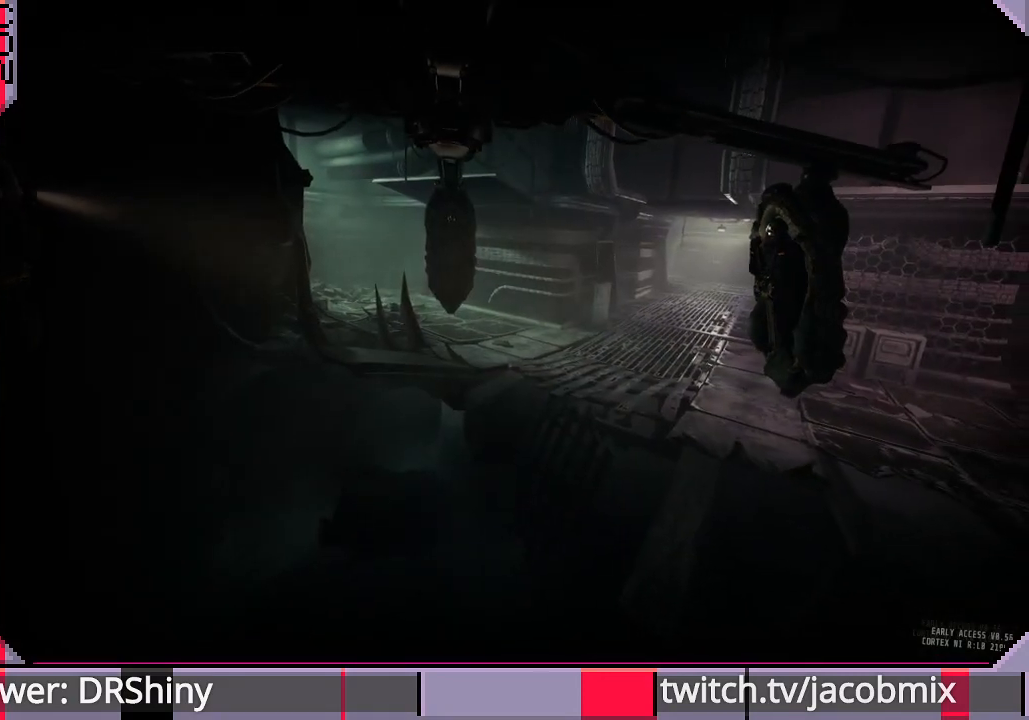
{"keys": [], "mouse": [], "events": [[67, "mouse_left", "up"]]}
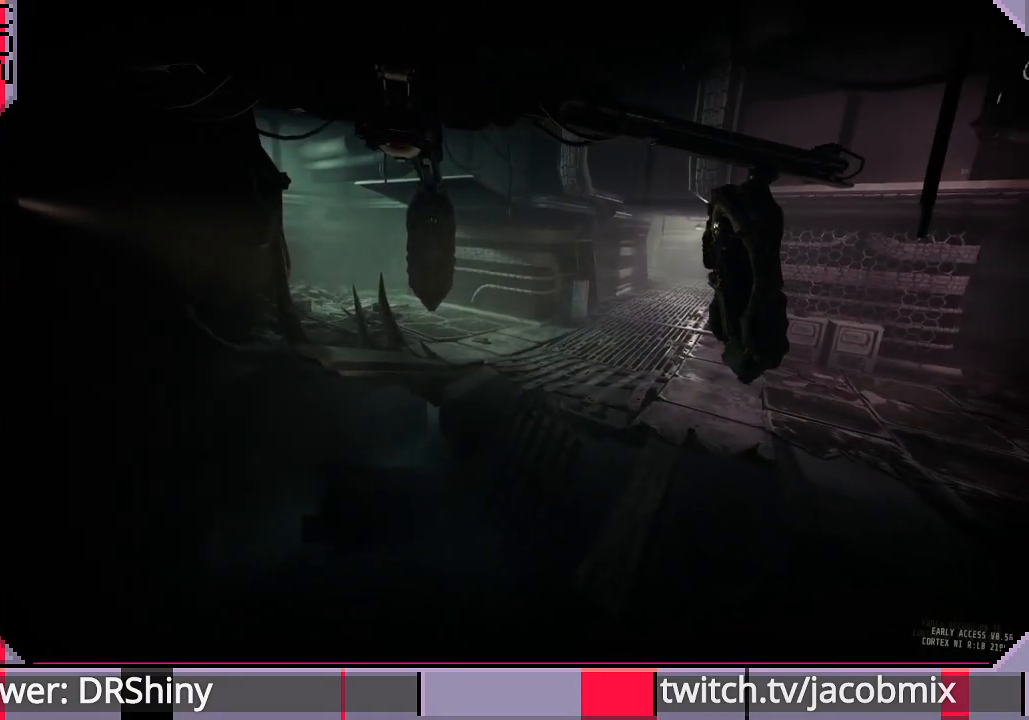
{"keys": [], "mouse": [], "events": [[33, "mouse_left", "down"], [100, "mouse_left", "up"]]}
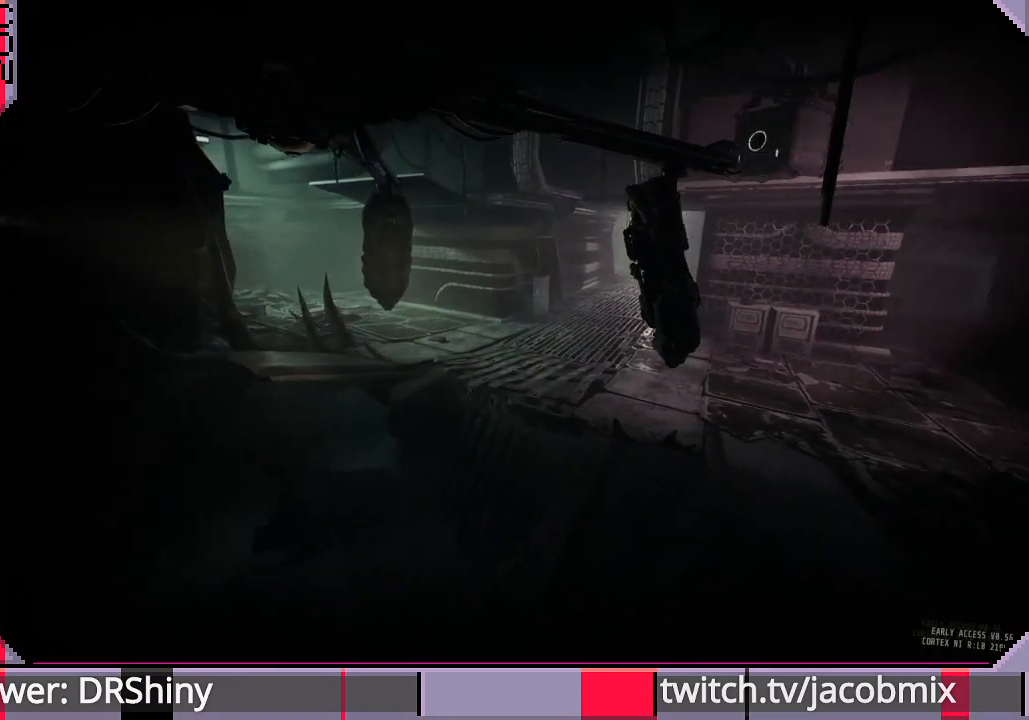
{"keys": [], "mouse": ["left"], "events": [[433, "mouse_left", "down"]]}
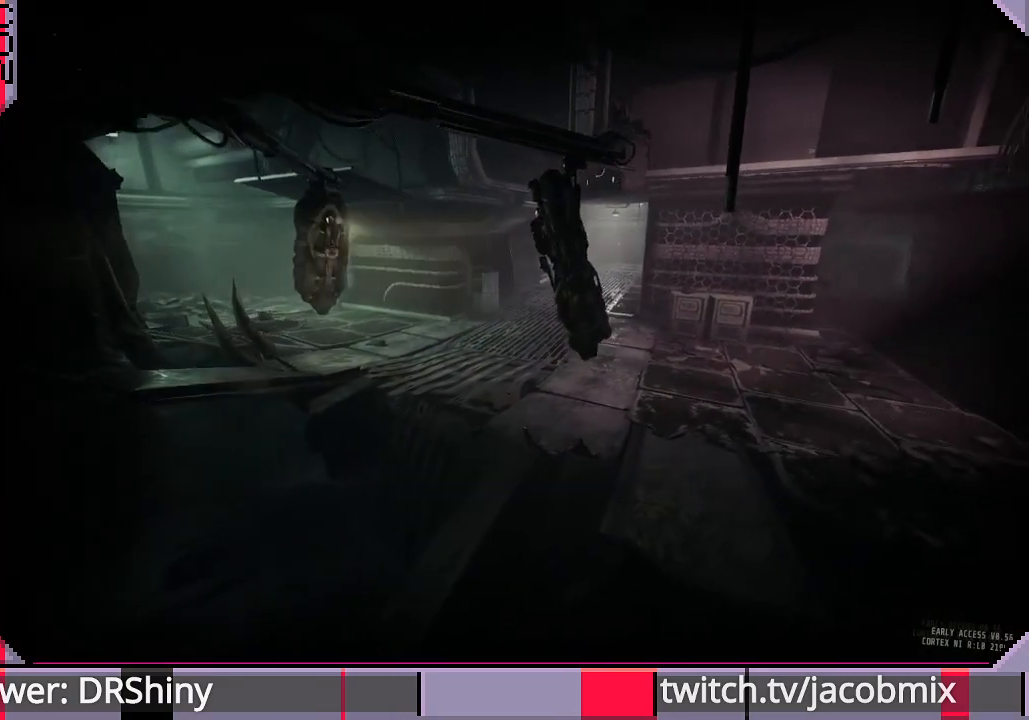
{"keys": [], "mouse": [], "events": [[33, "mouse_left", "up"]]}
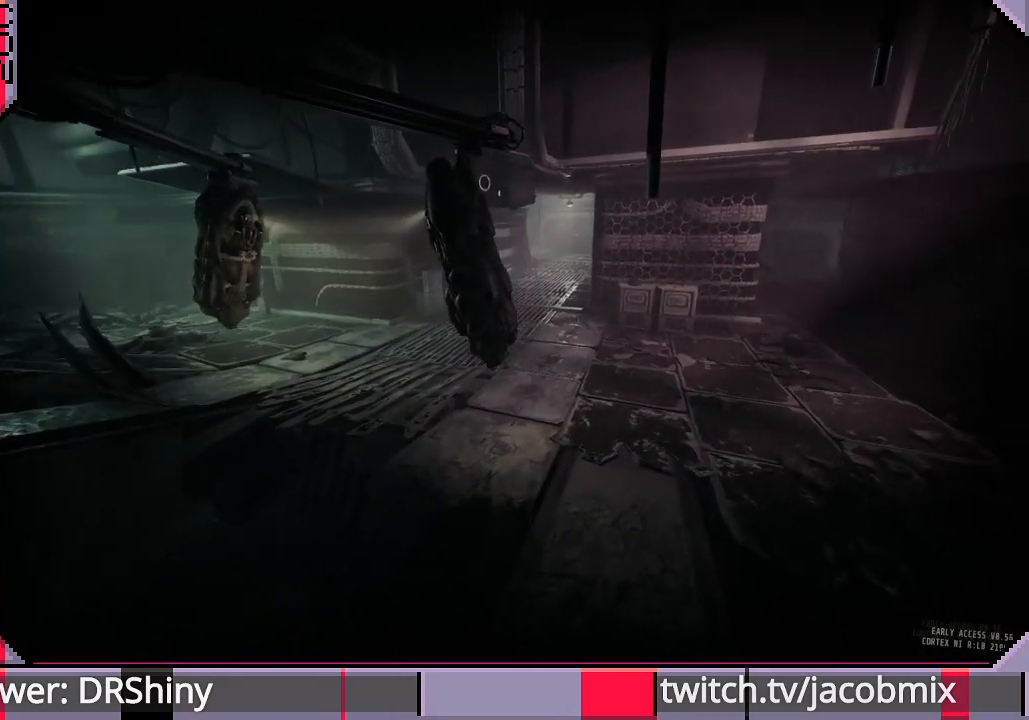
{"keys": [], "mouse": [], "events": []}
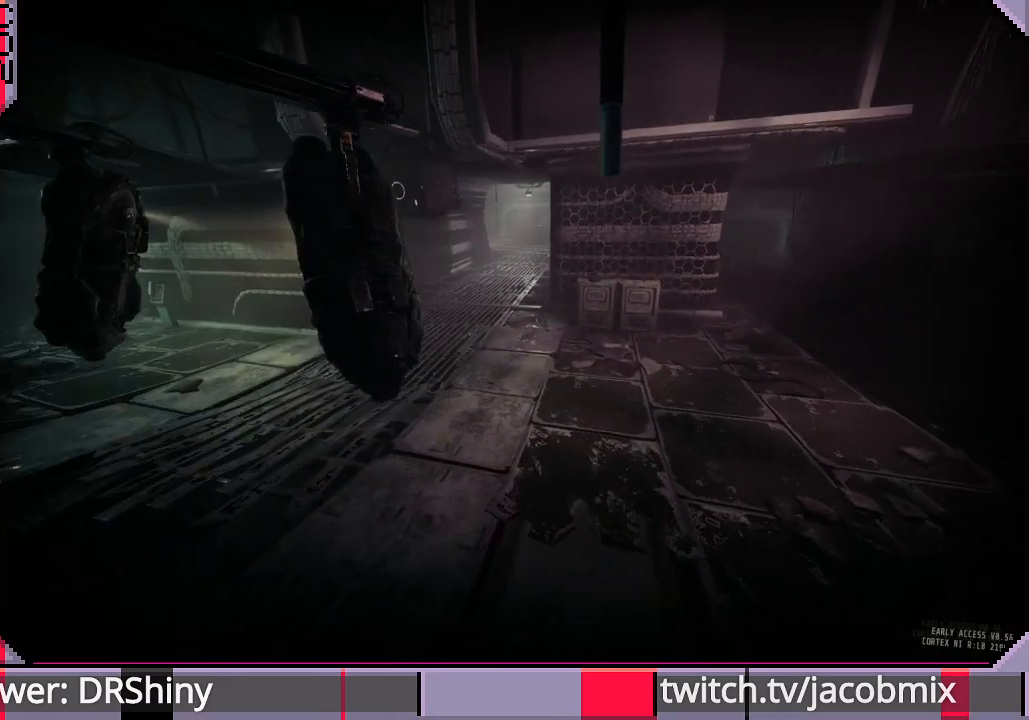
{"keys": [], "mouse": [], "events": []}
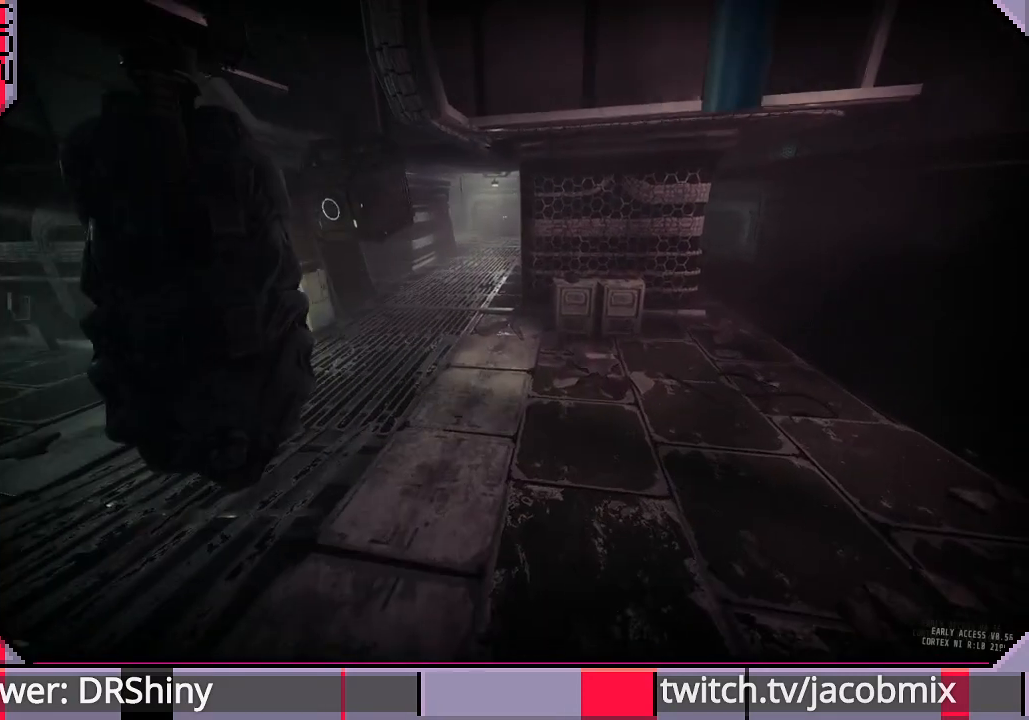
{"keys": [], "mouse": [], "events": [[267, "mouse_left", "down"], [333, "mouse_left", "up"]]}
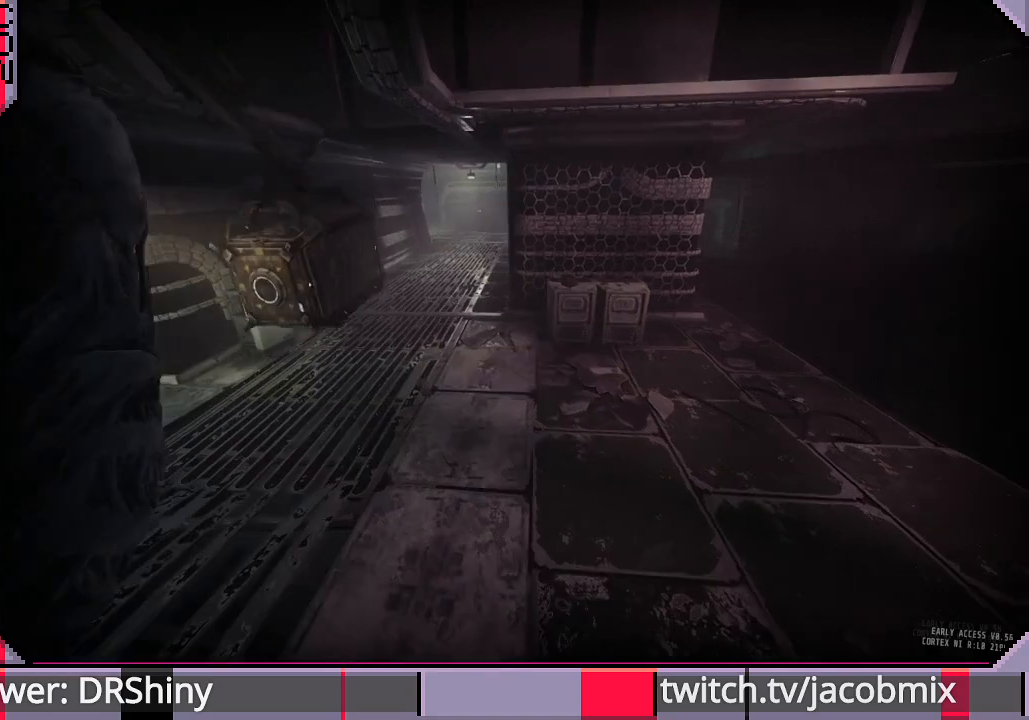
{"keys": [], "mouse": [], "events": []}
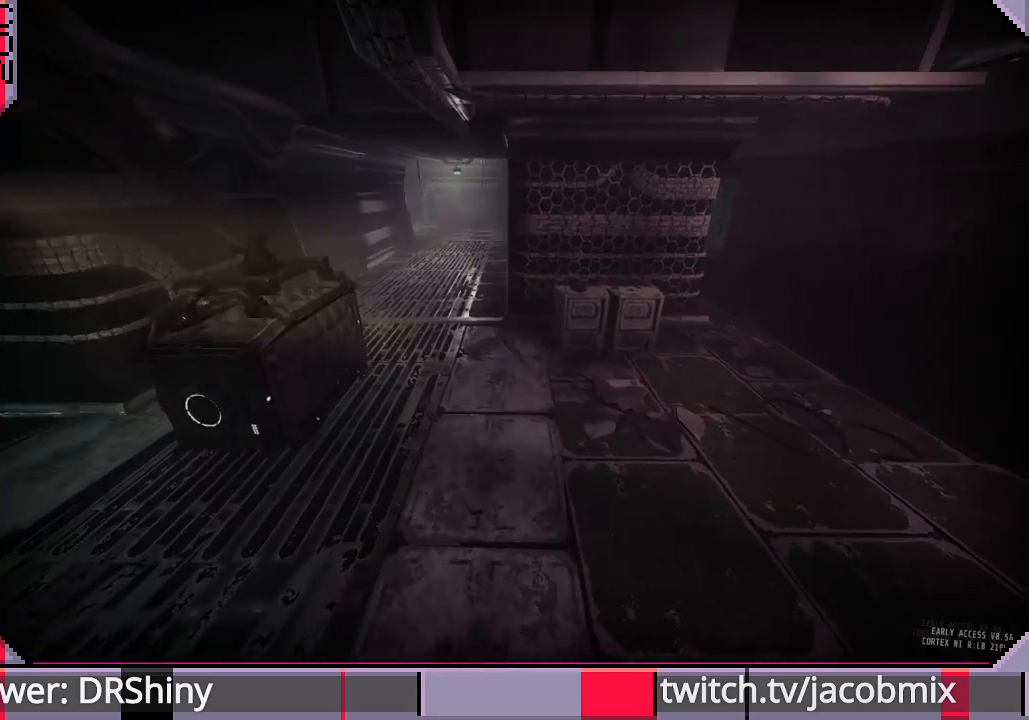
{"keys": [], "mouse": [], "events": [[33, "mouse_left", "down"], [67, "mouse_left", "up"]]}